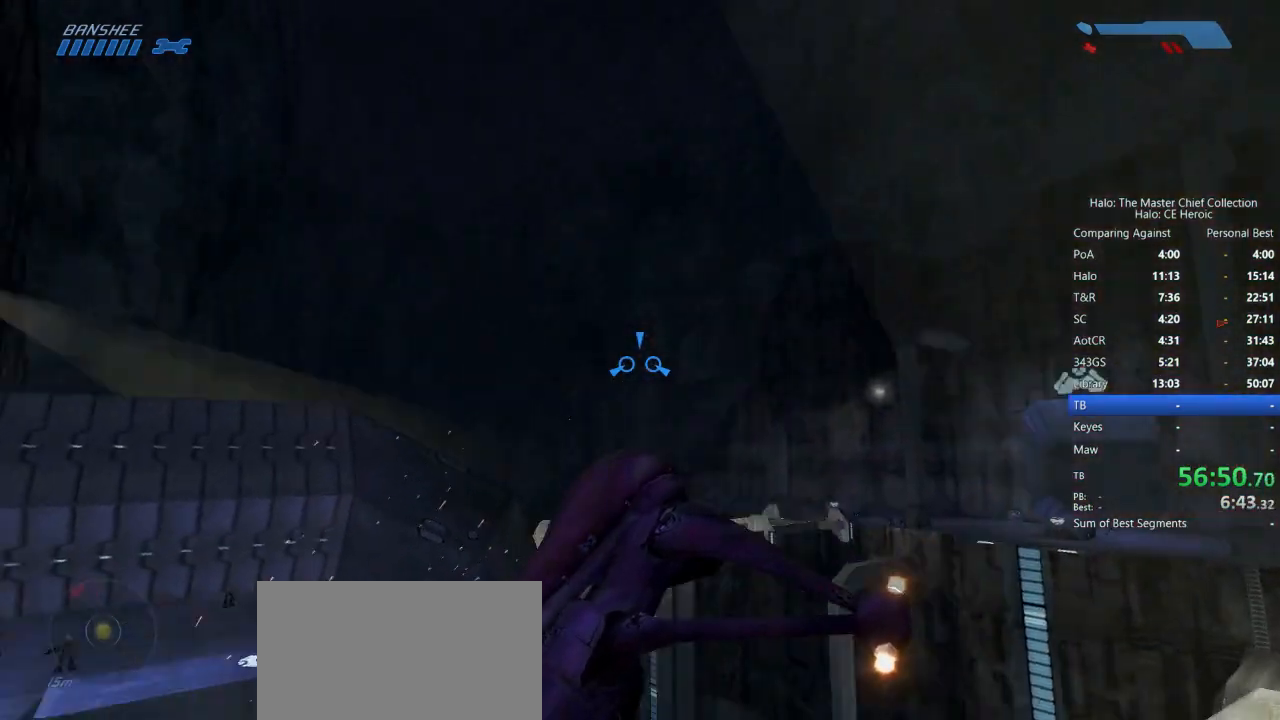
Gameplay with keyboard and mouse; each line is a JSON object with the keys and mouse buttons held at the frame after it. "events" lists presses ("down") and releases ("up") of "a", "alt", "c", "caps_lock", "ctrl", "d", "e", "escape", "f", "g", "q", "r", "s", "shift", "space", "tab", "v", "w", "x", "z", "mouse_left", "mouse_right", "mouse_mb4" and "mouse_mb5" between this image and that frame as [ms after this image, input, new state], when the widget could be followed in between. "mouse_left", "mouse_right", "mouse_mb4", "mouse_mb5" = the "left", "right", "mb4", "mb5" buttons of the "mouse" list. No other keys are recorded. Not read: mouse_move.
{"keys": ["w"], "mouse": [], "events": []}
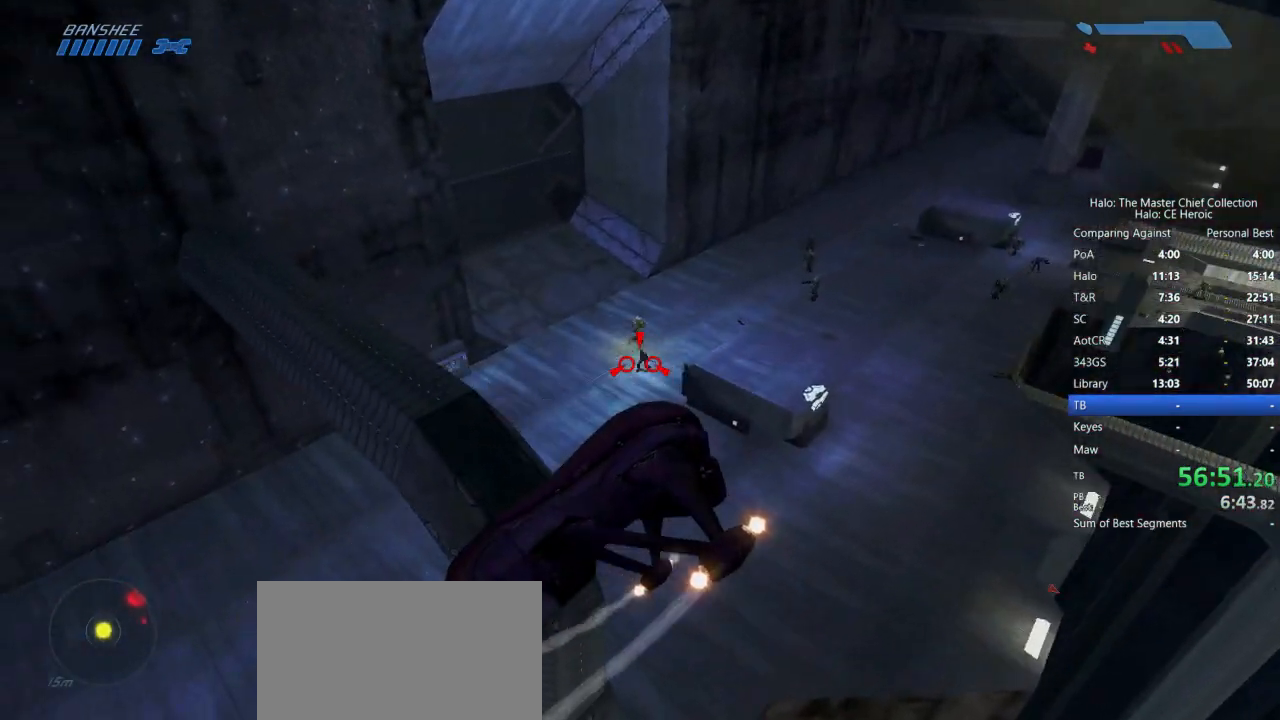
{"keys": ["w"], "mouse": [], "events": [[317, "mouse_right", "down"], [417, "mouse_right", "up"]]}
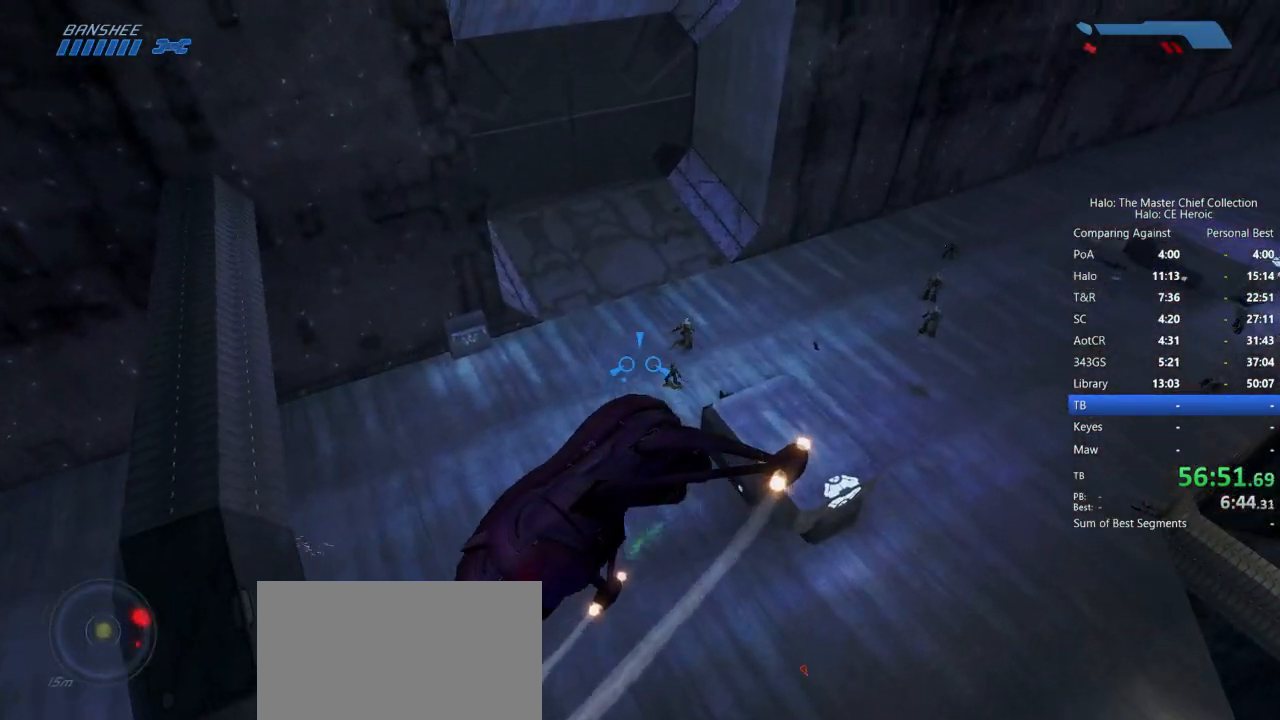
{"keys": ["w"], "mouse": []}
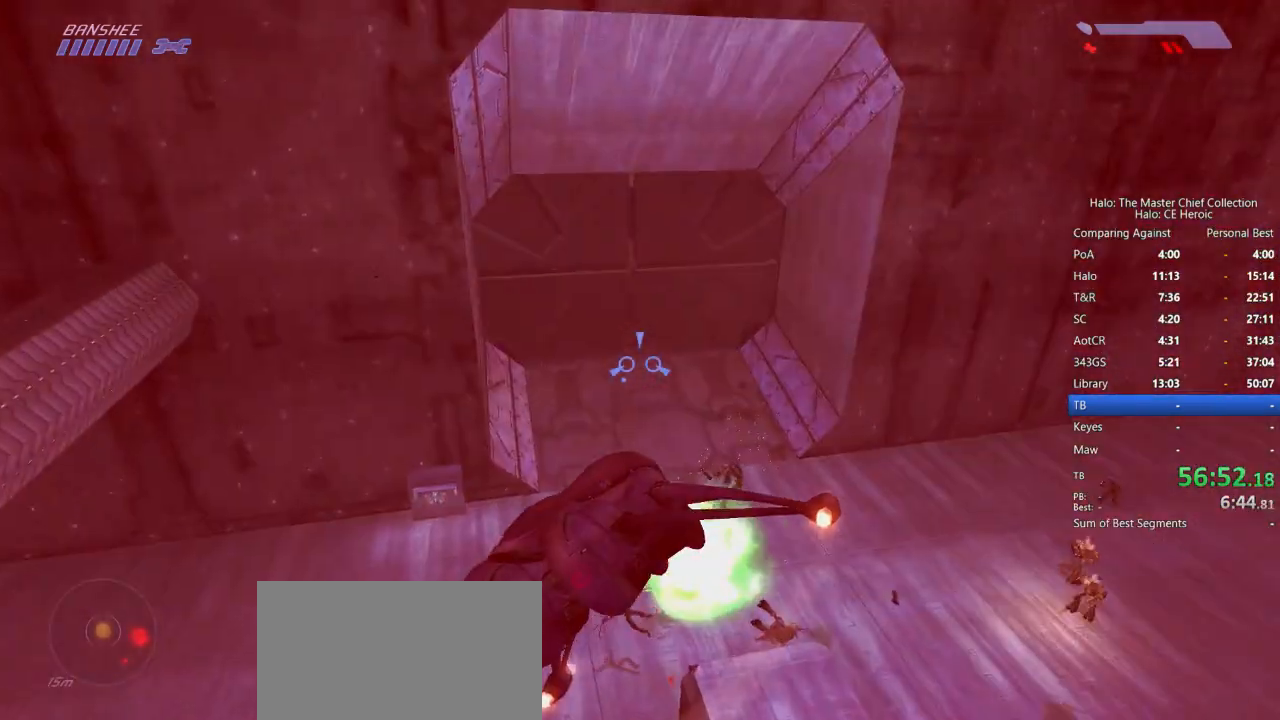
{"keys": ["w"], "mouse": [], "events": []}
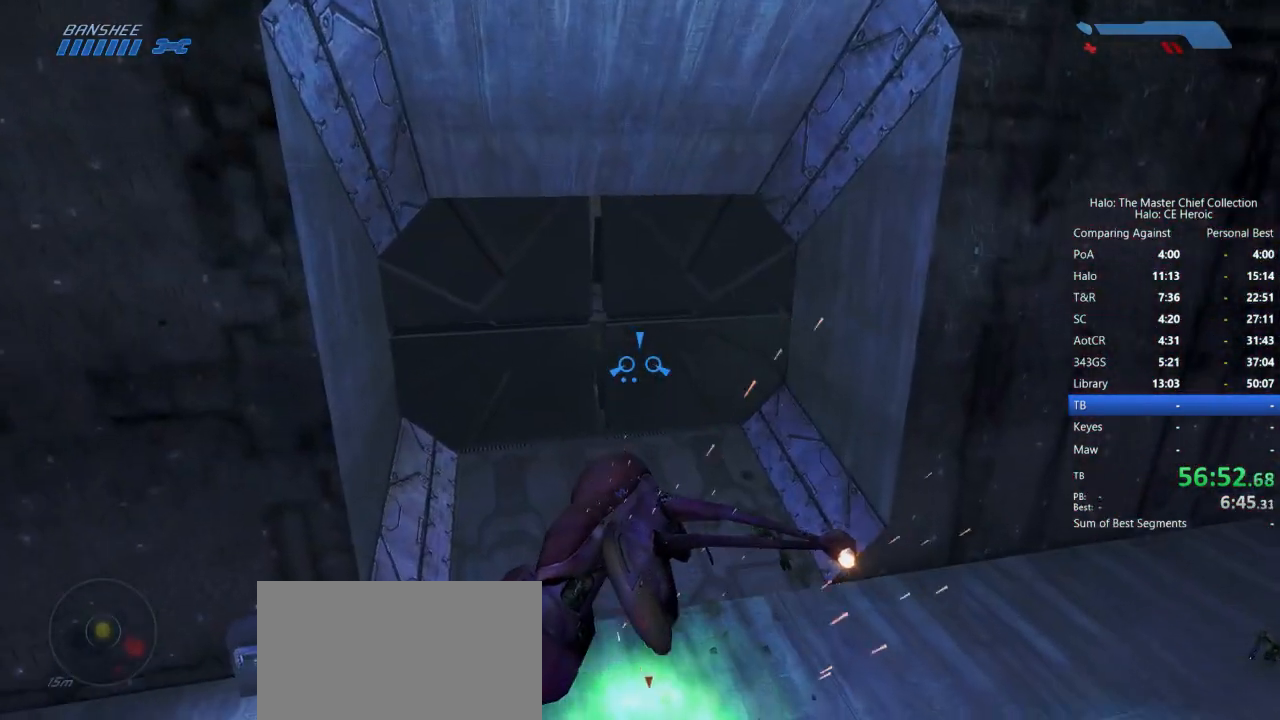
{"keys": ["w"], "mouse": [], "events": []}
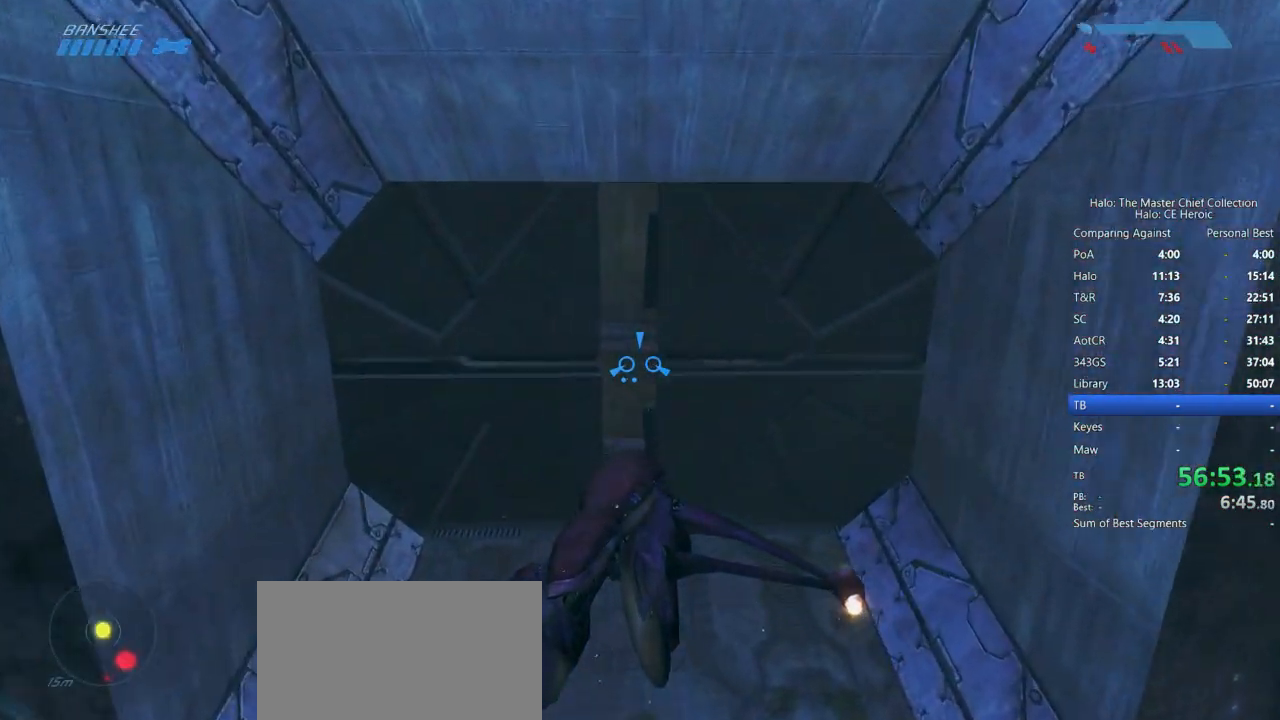
{"keys": ["w"], "mouse": []}
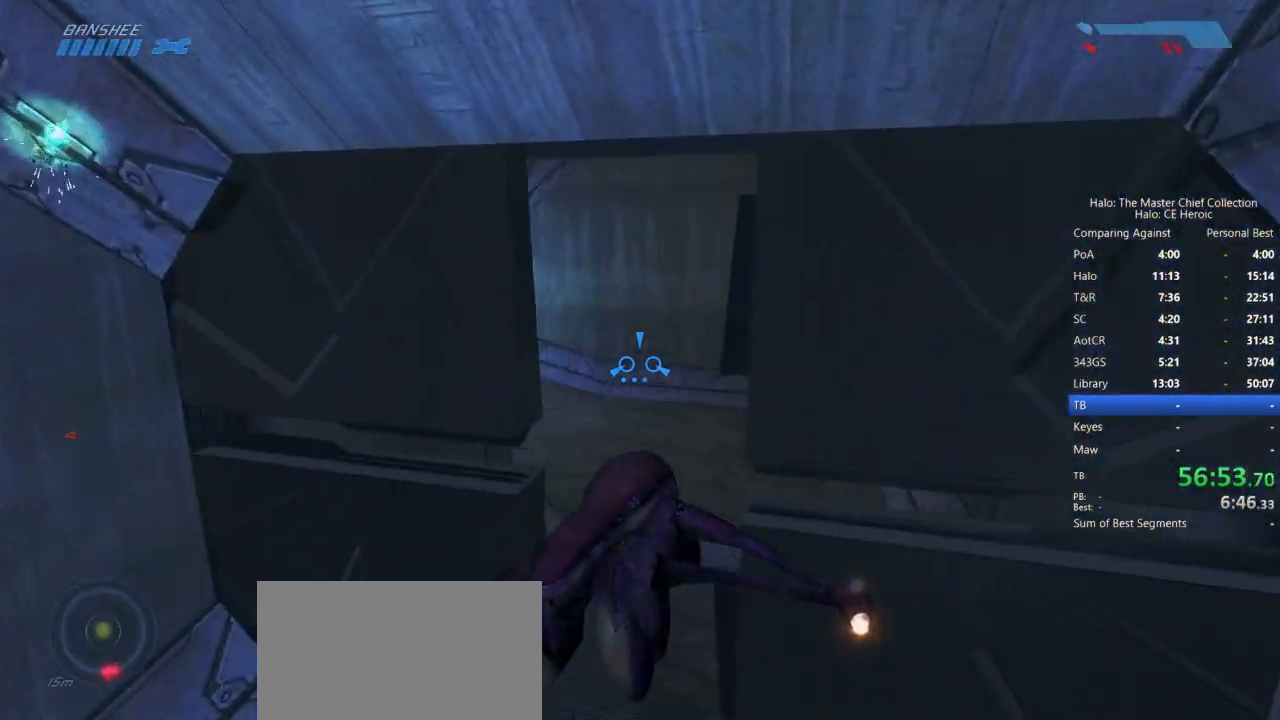
{"keys": ["w"], "mouse": [], "events": []}
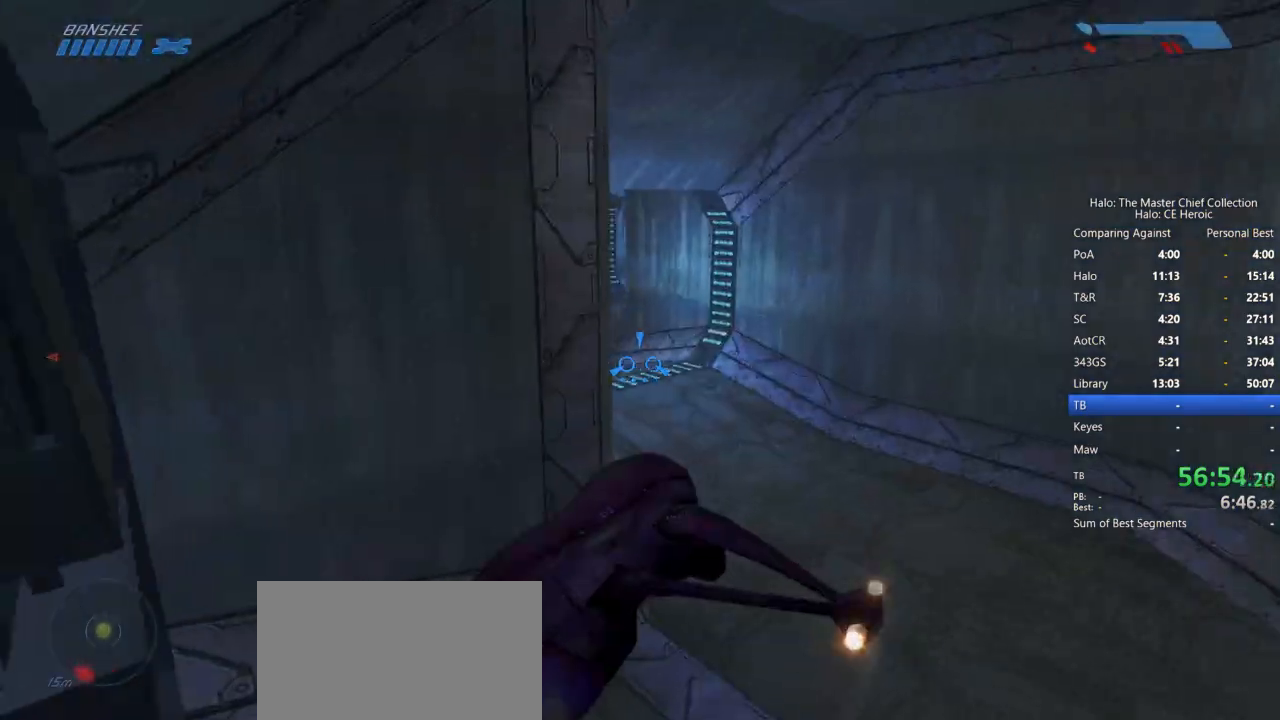
{"keys": ["w"], "mouse": [], "events": []}
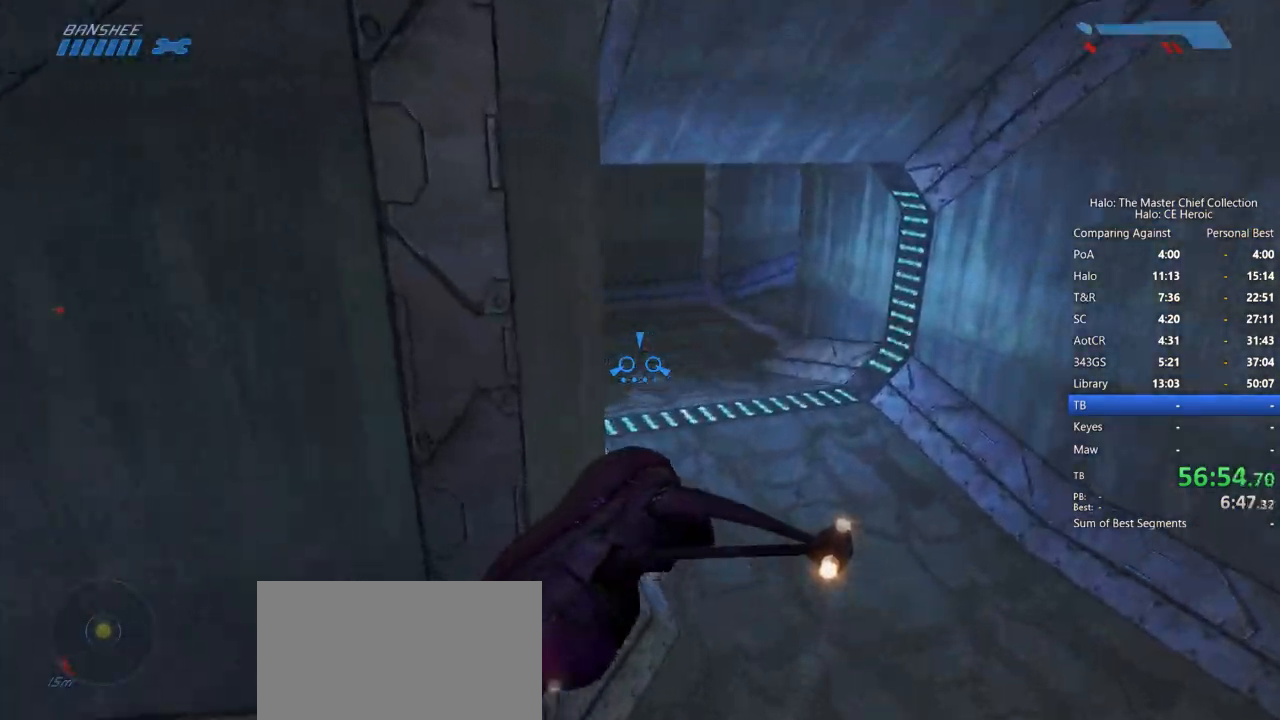
{"keys": ["w"], "mouse": [], "events": []}
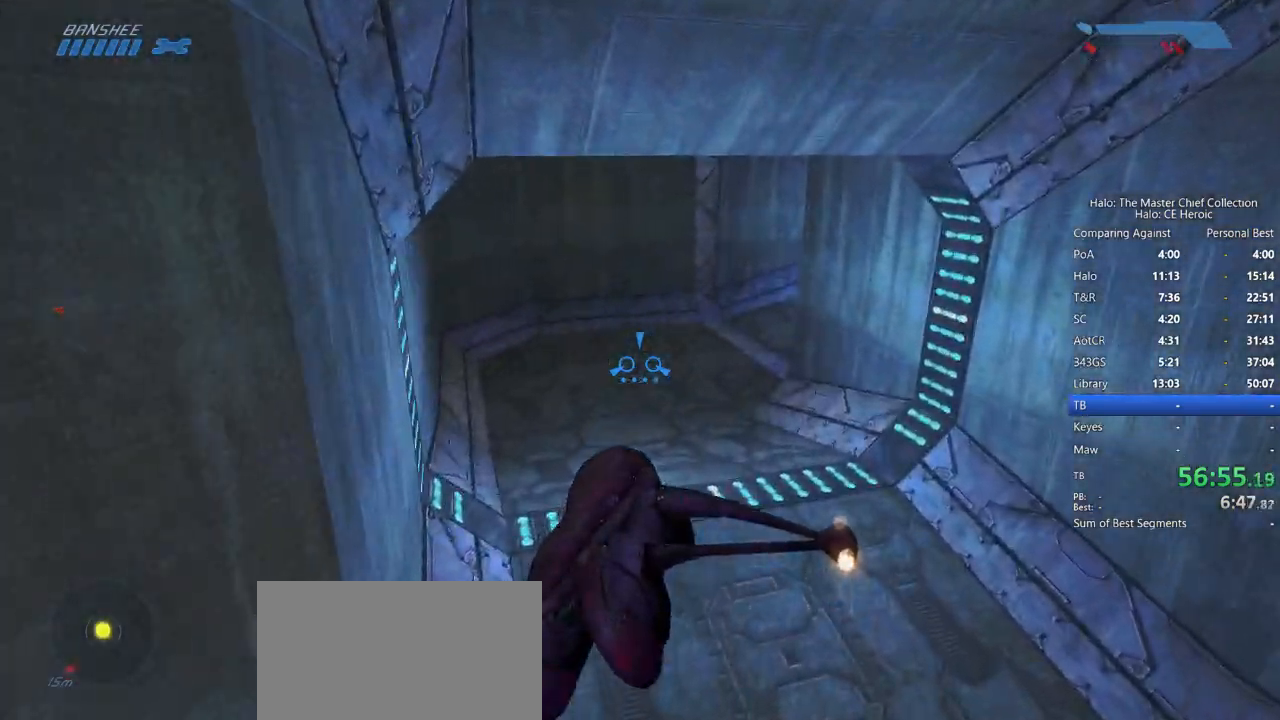
{"keys": ["w"], "mouse": []}
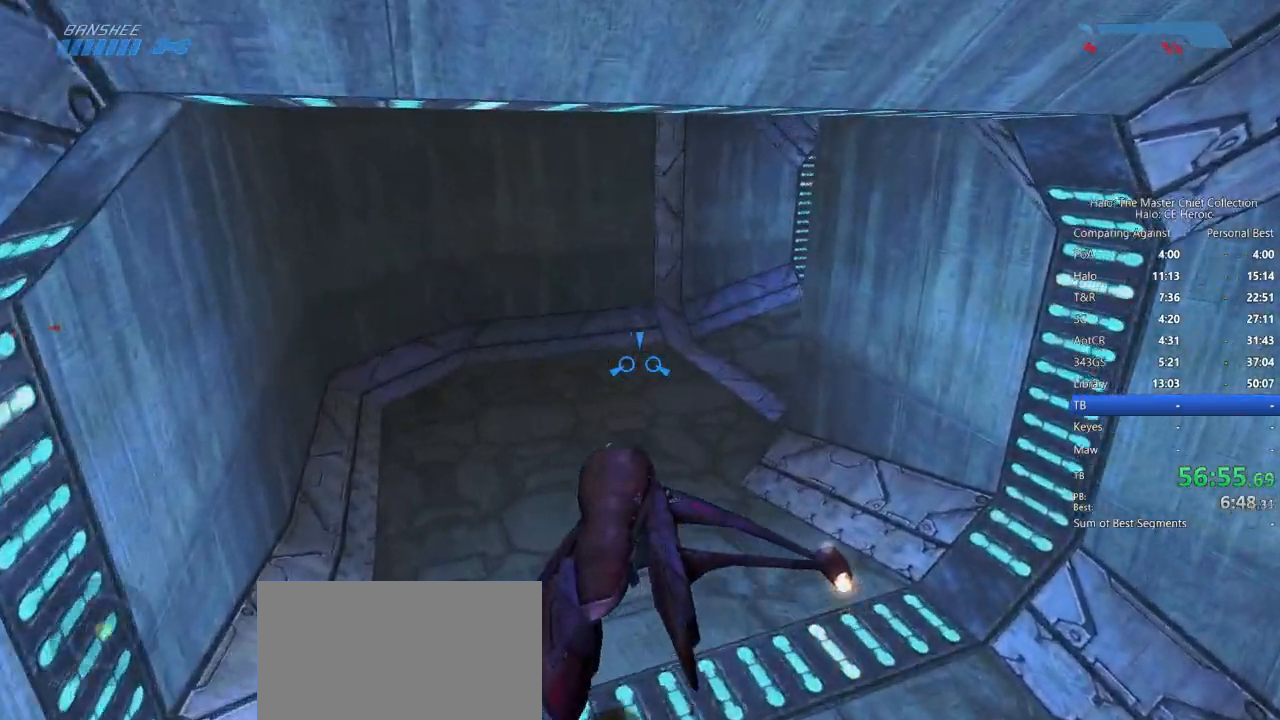
{"keys": ["w"], "mouse": [], "events": []}
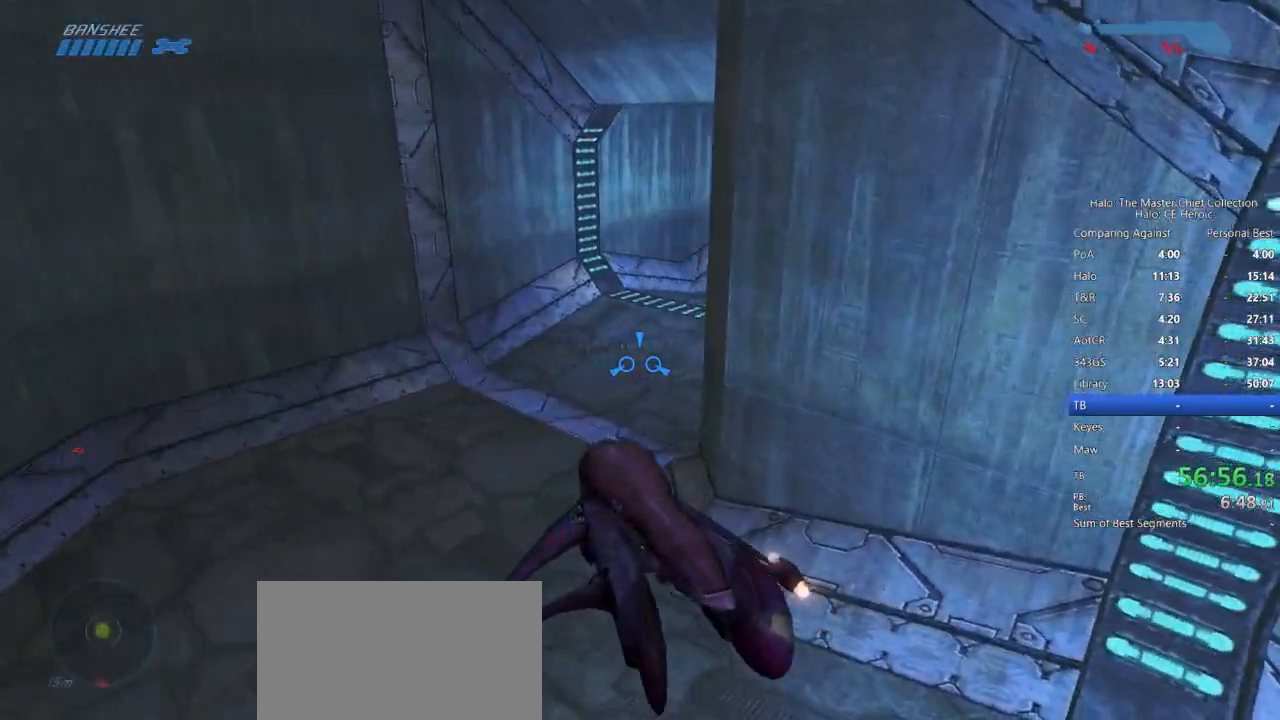
{"keys": ["w"], "mouse": [], "events": []}
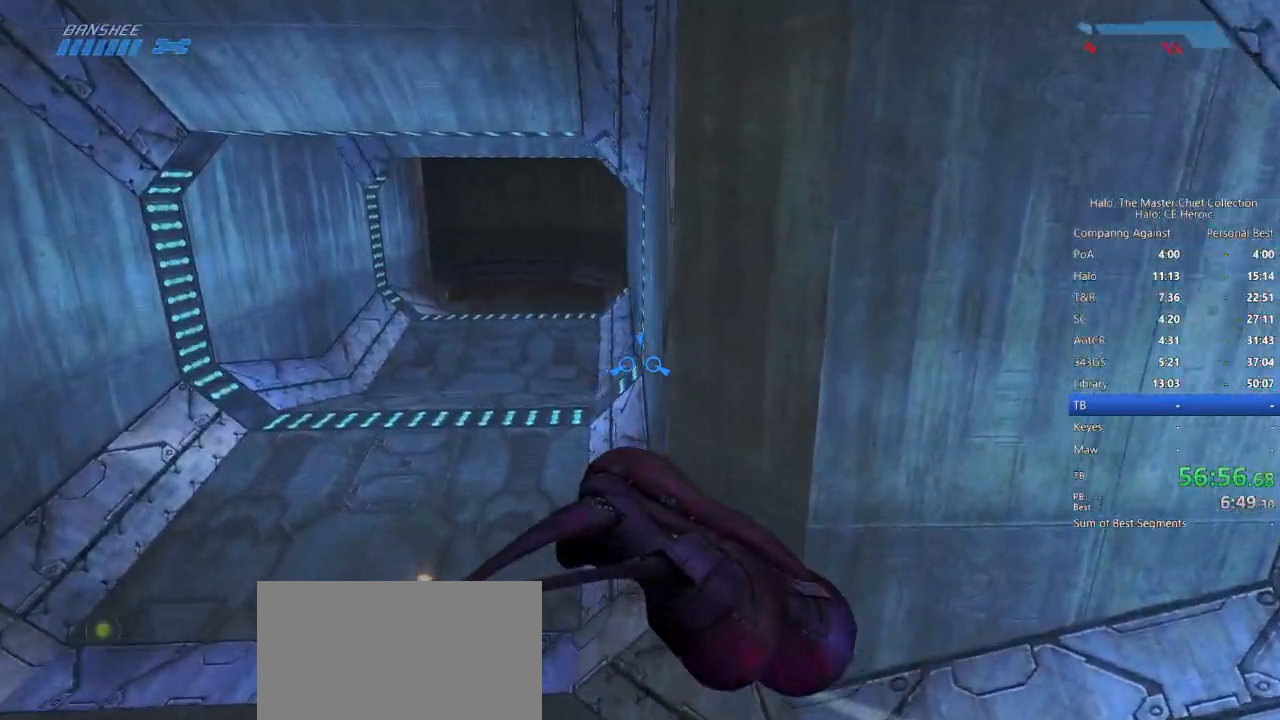
{"keys": ["w"], "mouse": [], "events": []}
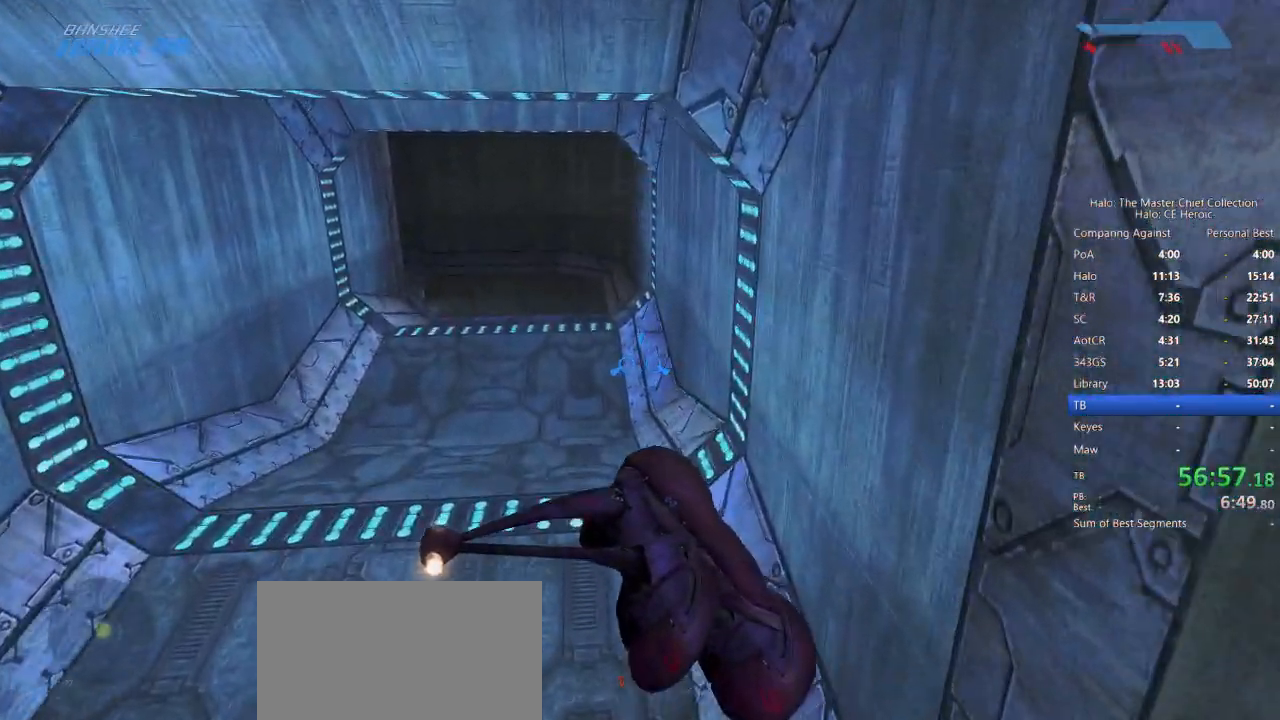
{"keys": ["w"], "mouse": []}
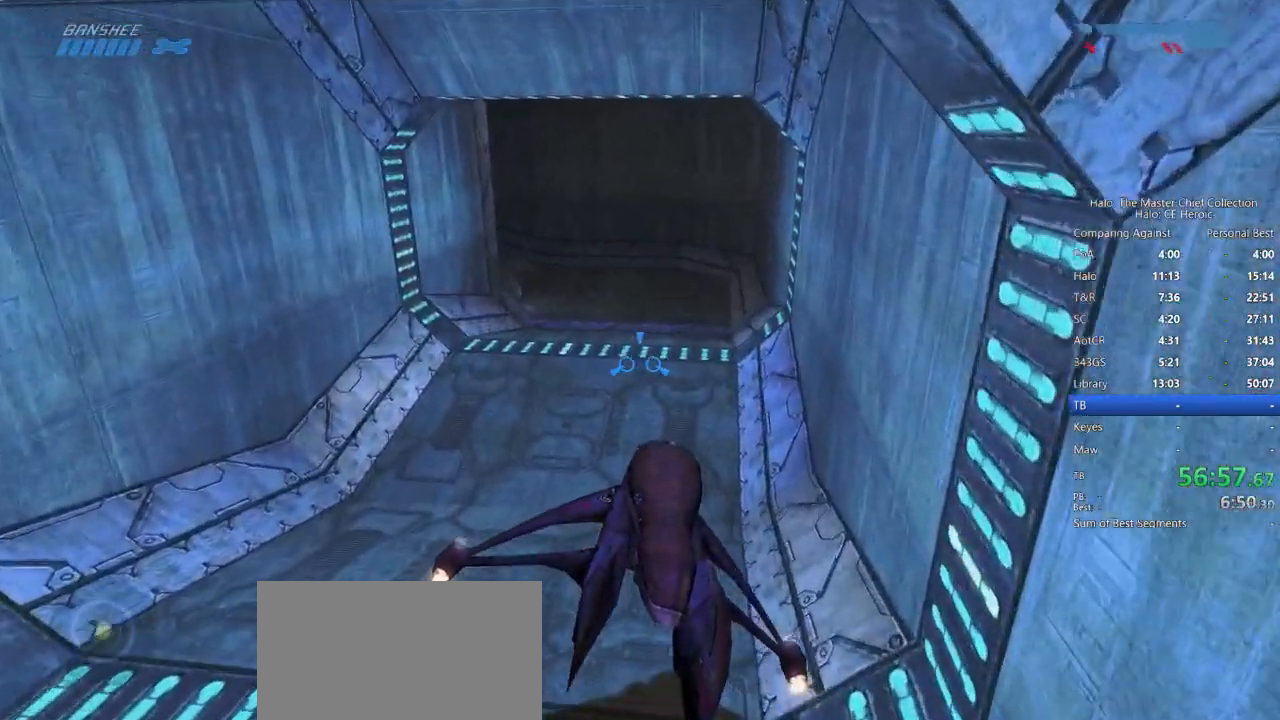
{"keys": ["w"], "mouse": [], "events": []}
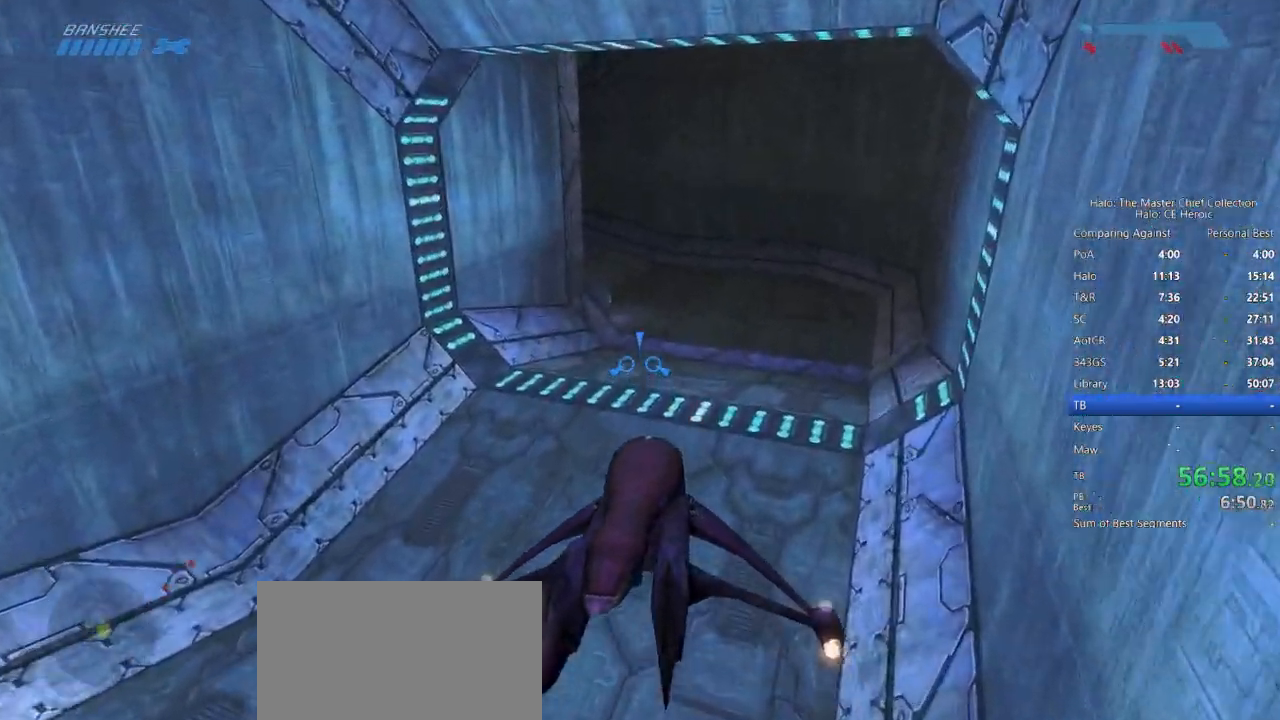
{"keys": ["w"], "mouse": [], "events": [[350, "e", "down"], [483, "e", "up"]]}
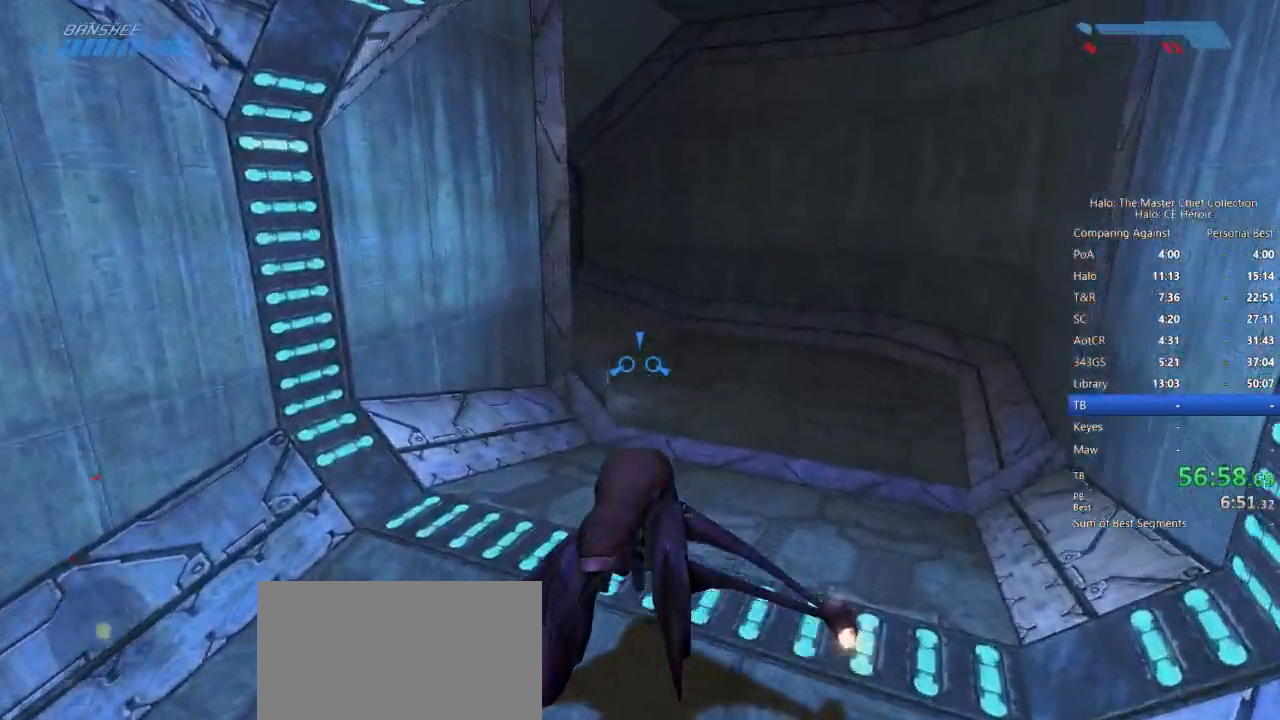
{"keys": ["w"], "mouse": []}
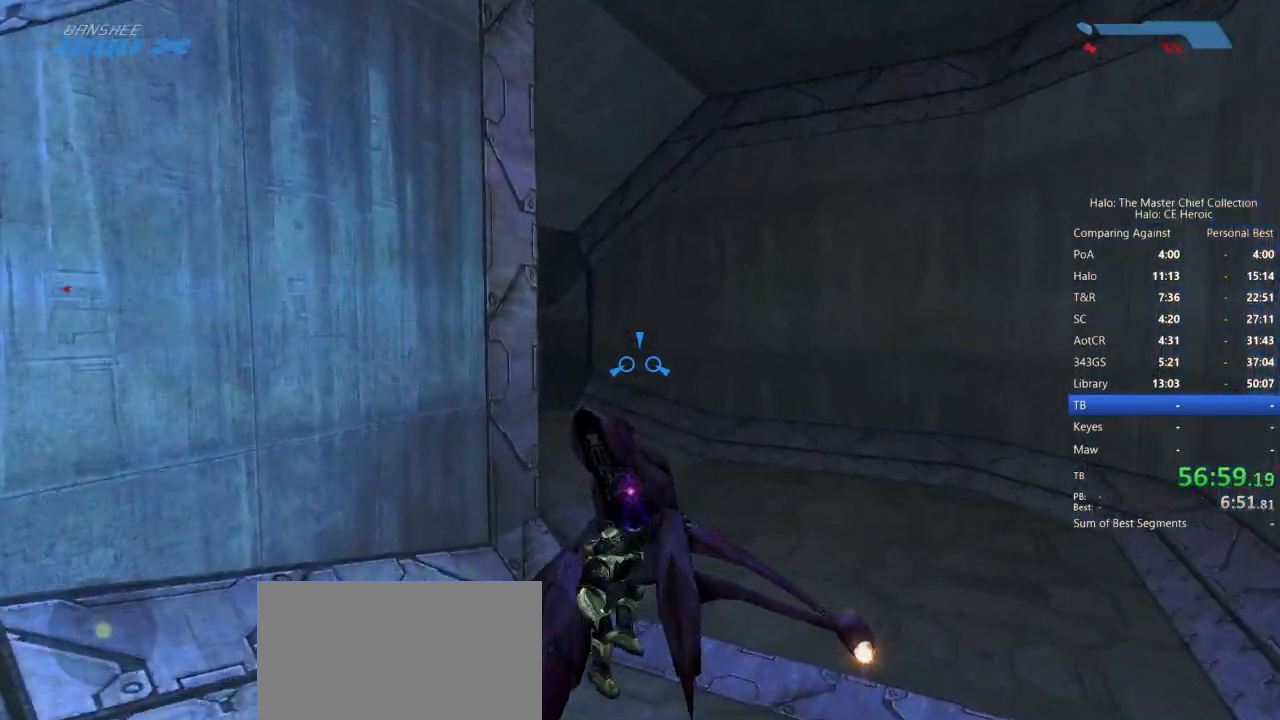
{"keys": ["w"], "mouse": []}
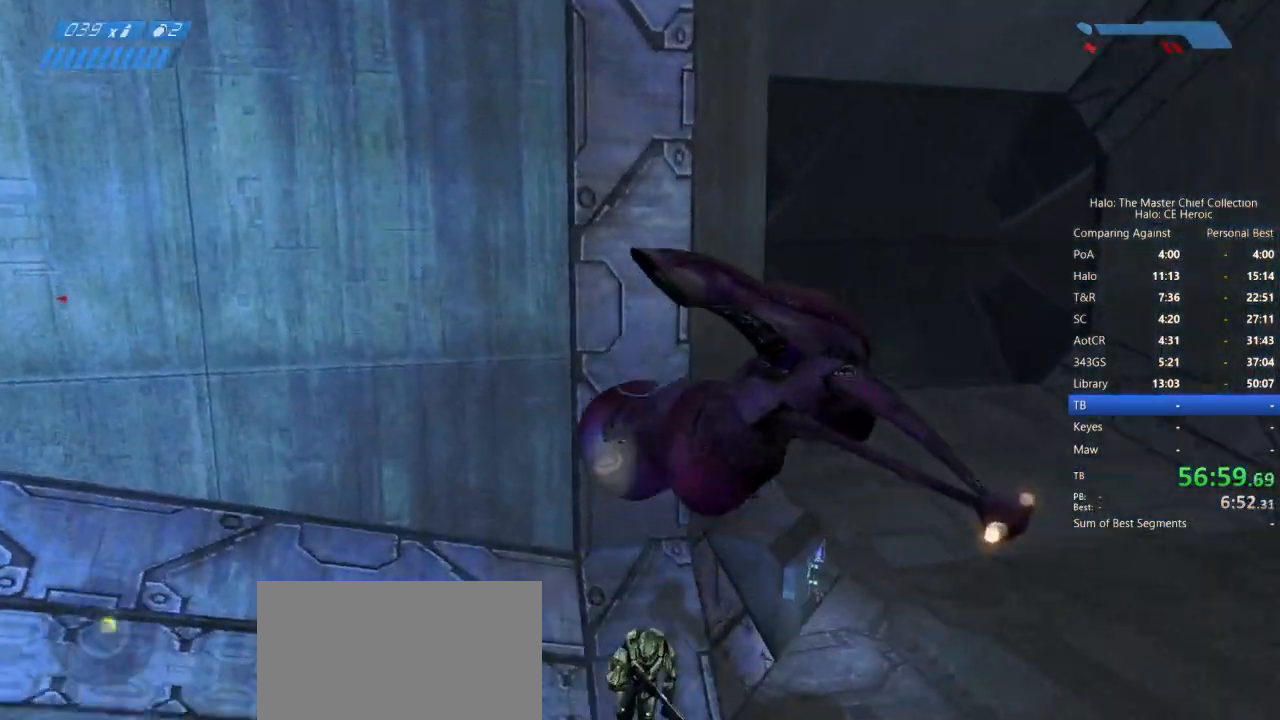
{"keys": ["a", "e", "w"], "mouse": [], "events": [[300, "a", "down"], [300, "e", "down"]]}
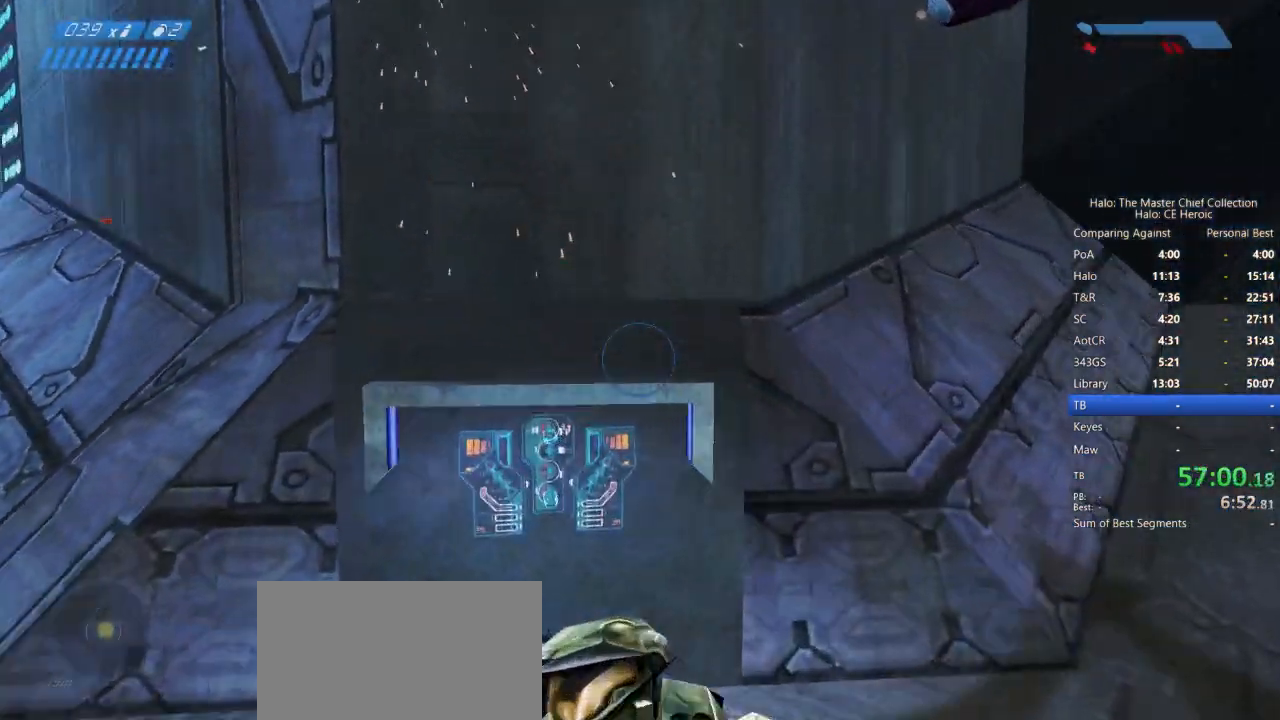
{"keys": ["a", "e", "w"], "mouse": [], "events": []}
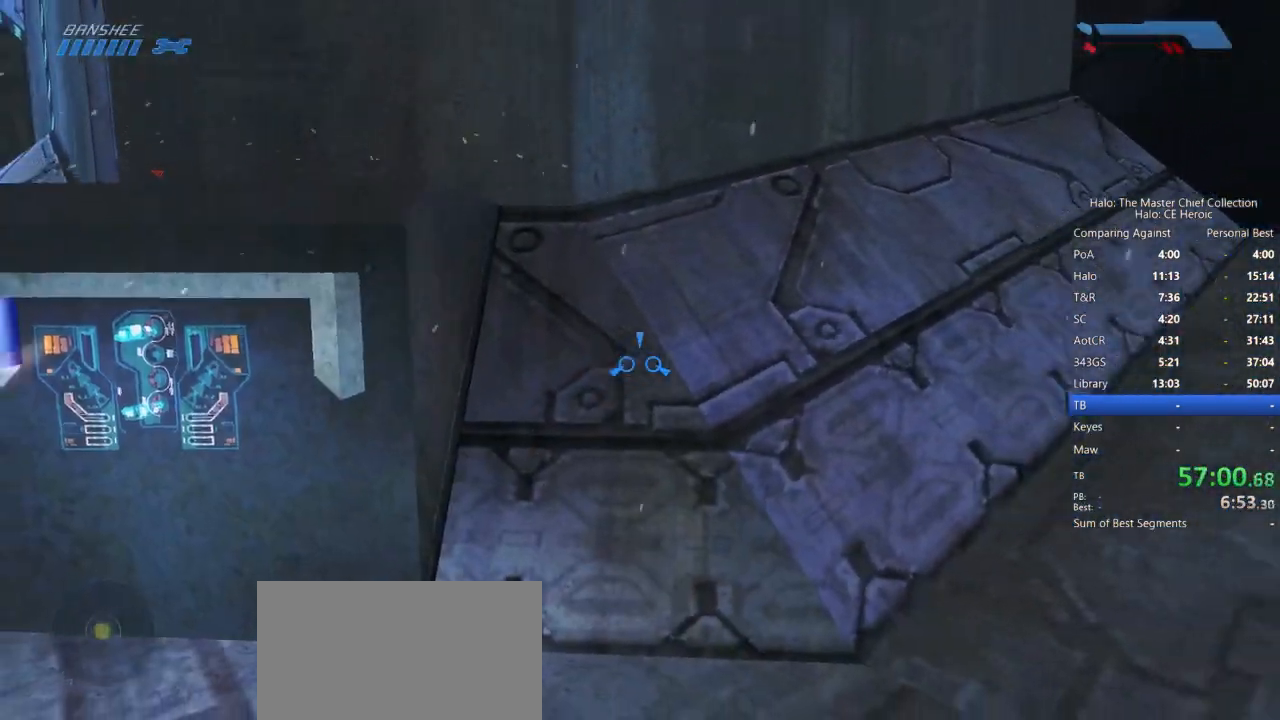
{"keys": [], "mouse": [], "events": [[200, "e", "up"], [333, "a", "up"], [333, "w", "up"]]}
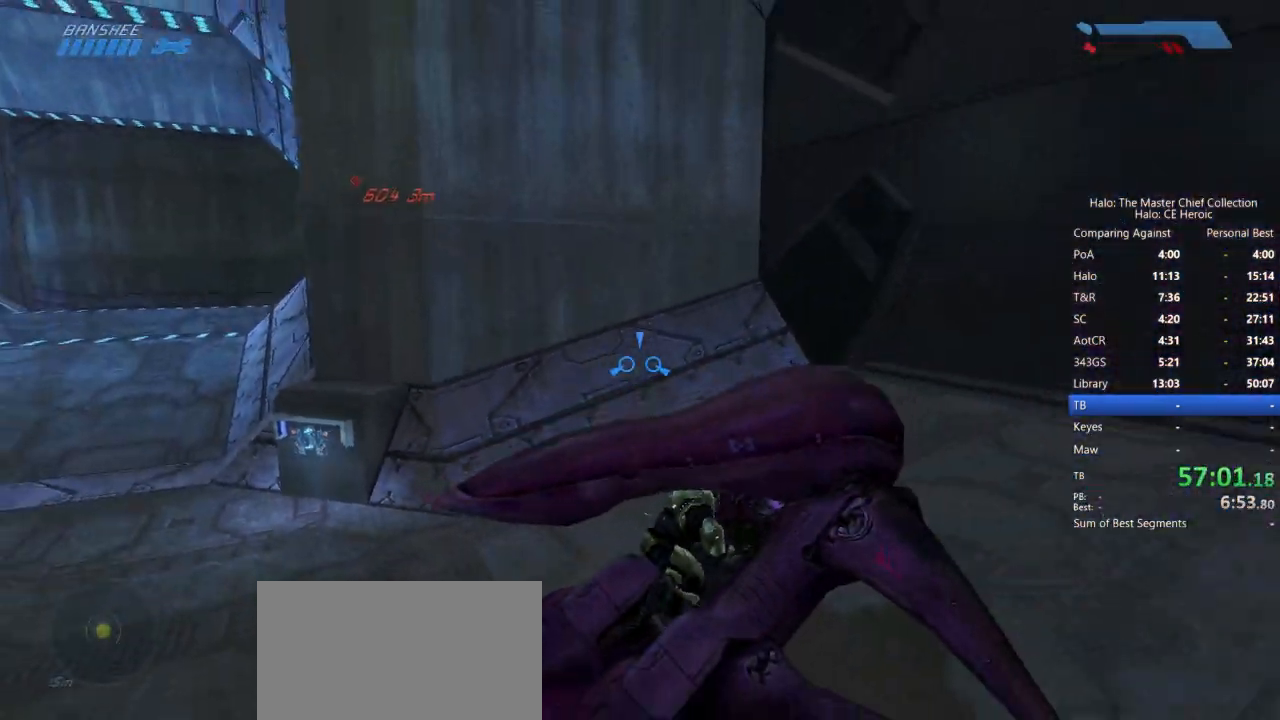
{"keys": ["e", "s"], "mouse": [], "events": [[17, "e", "down"], [117, "e", "up"], [200, "e", "down"], [300, "s", "down"], [350, "e", "up"], [433, "e", "down"]]}